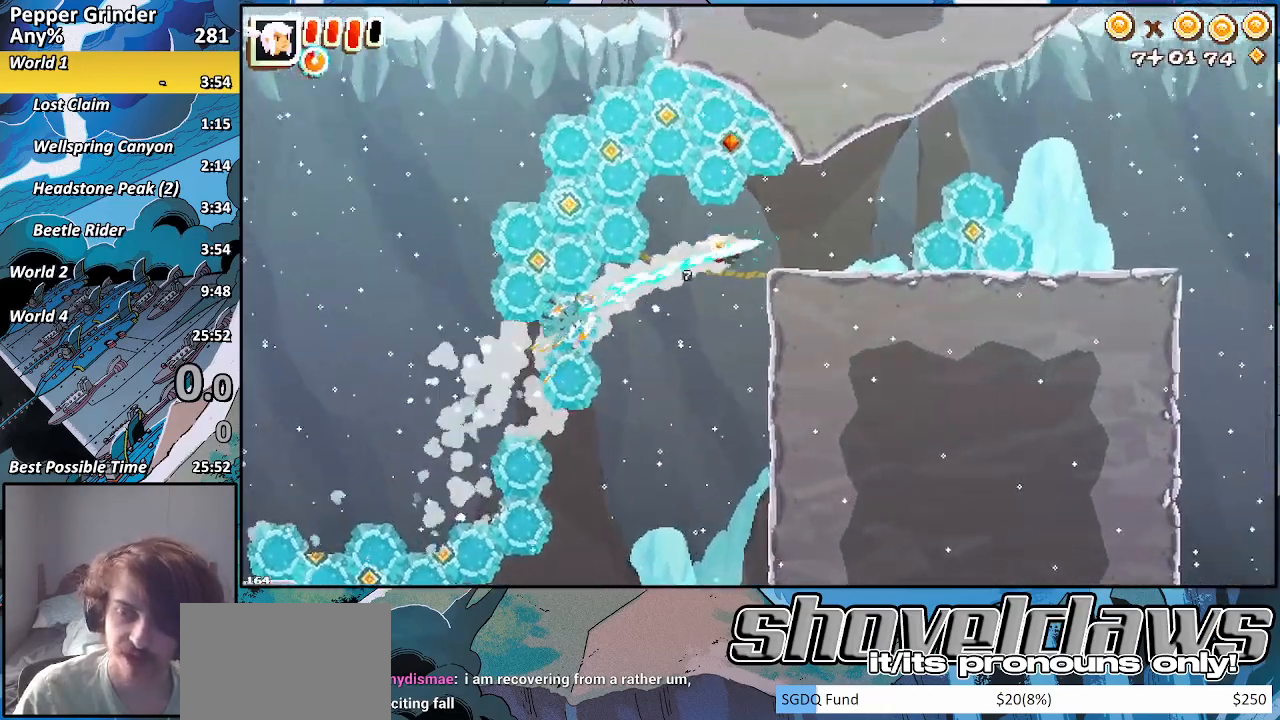
Gameplay with a controller (PlayStation layout); each line is a JSON object with the inputs held at the frame after it. "events" lists button and stick changes between this image and that frame as [ms after this image, input, new state], when the widget could be followed in between. Not read: CROSS L3 R3.
{"buttons": ["R2"], "left_stick": "up-right", "right_stick": "center", "events": []}
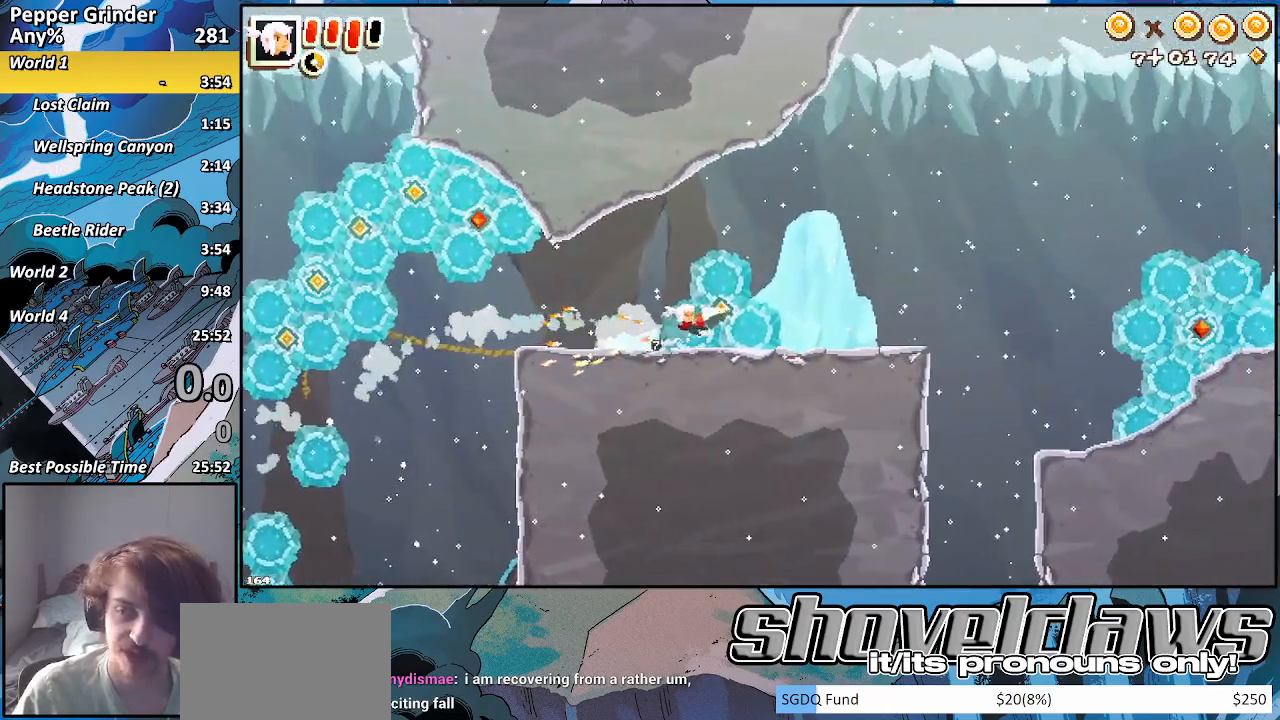
{"buttons": ["R2"], "left_stick": "up-right", "right_stick": "center", "events": []}
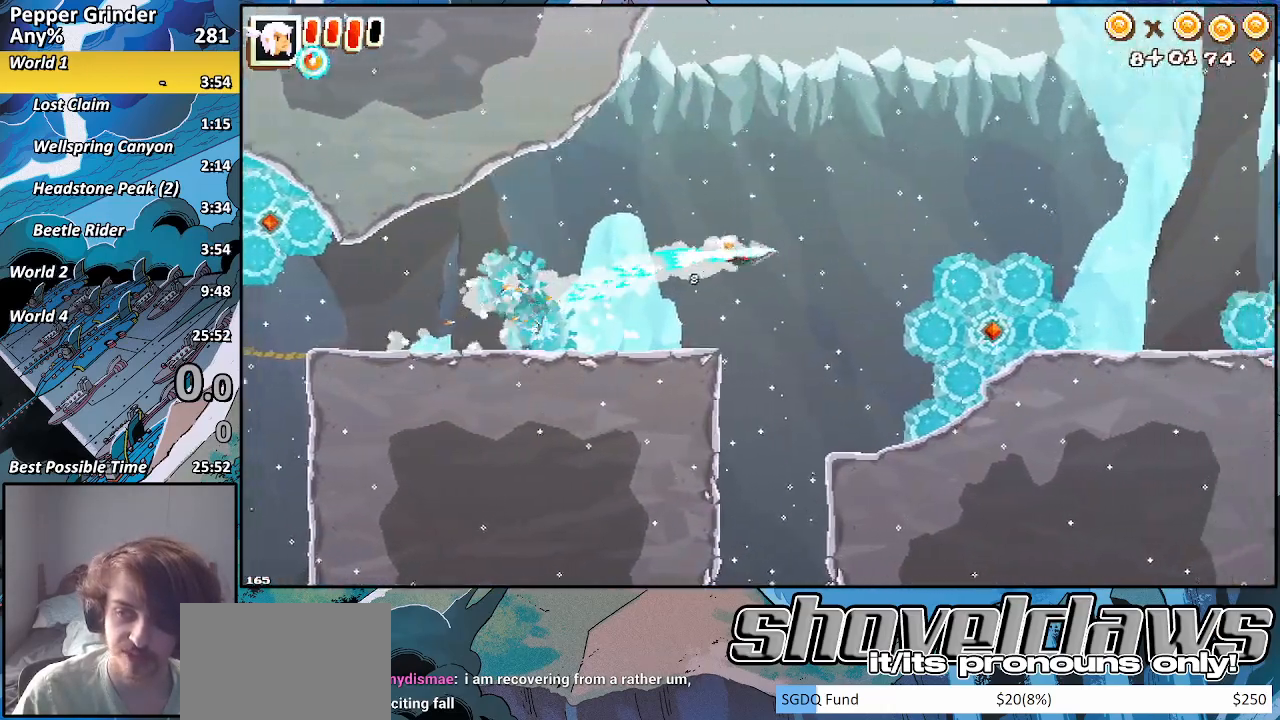
{"buttons": ["R2"], "left_stick": "up-right", "right_stick": "center", "events": []}
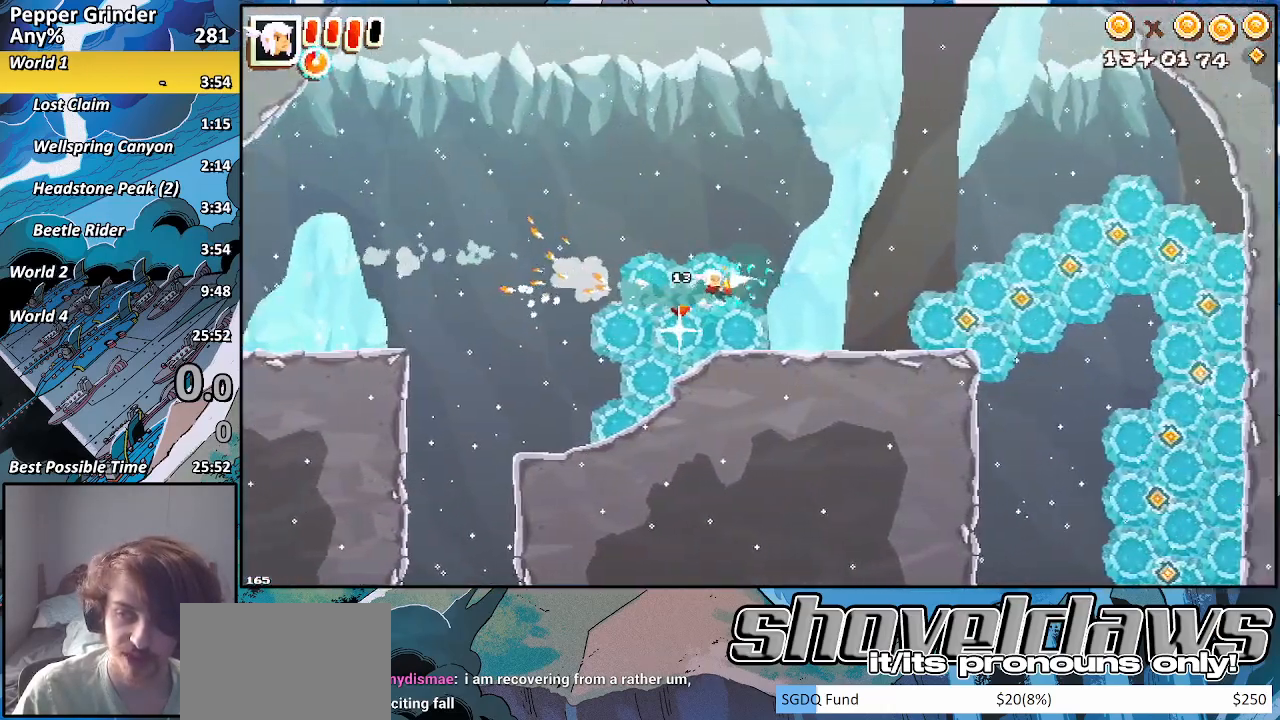
{"buttons": ["R2"], "left_stick": "down", "right_stick": "center", "events": [[167, "left_stick", "right"], [467, "left_stick", "down"]]}
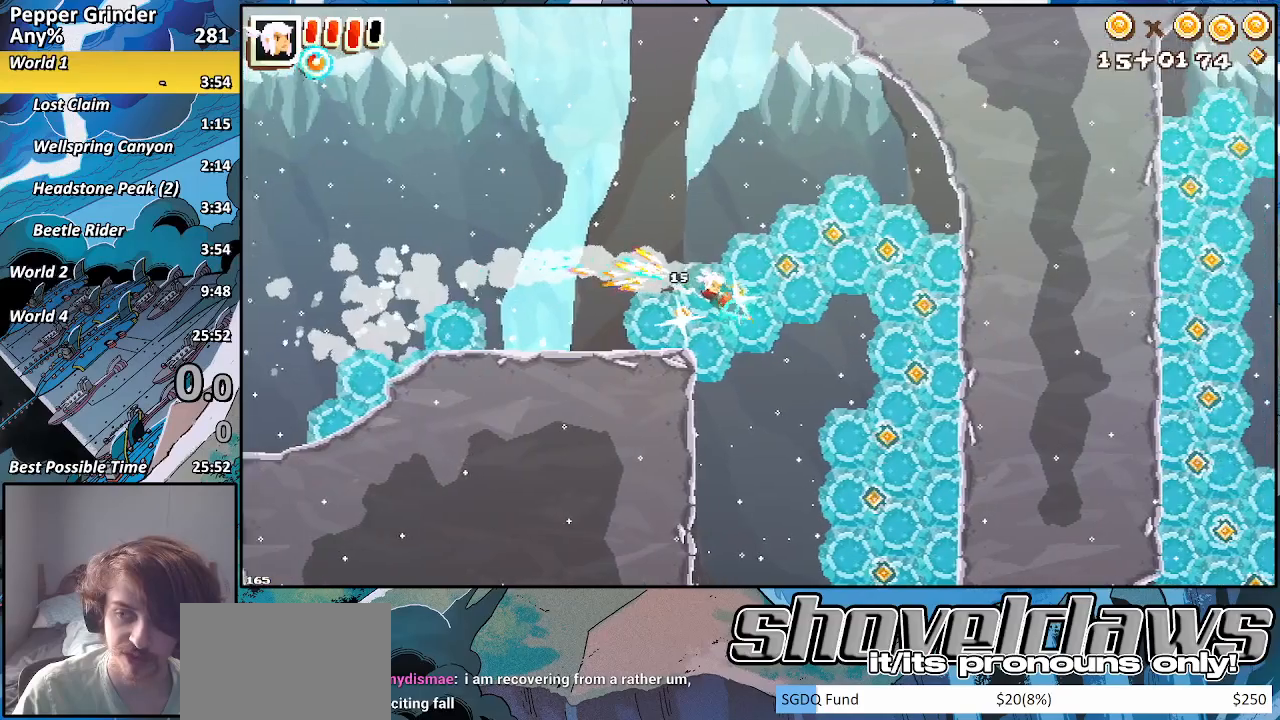
{"buttons": ["R2"], "left_stick": "down", "right_stick": "center", "events": []}
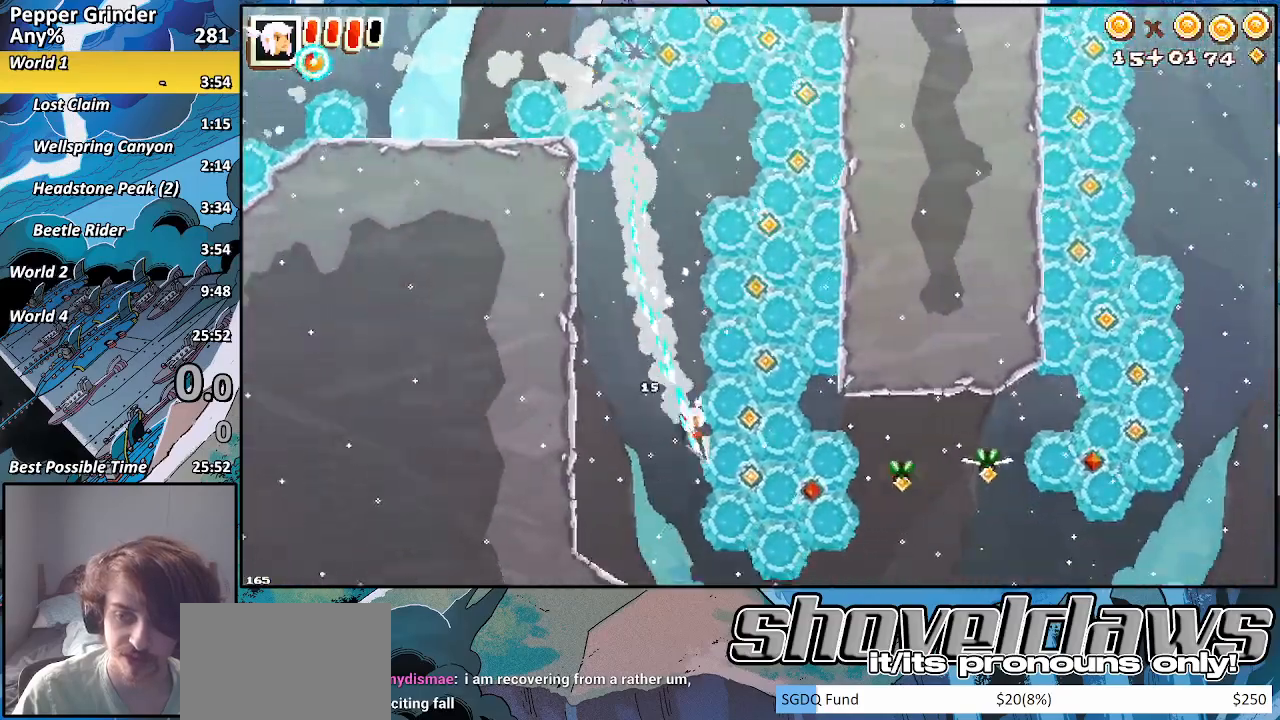
{"buttons": ["R2"], "left_stick": "up-right", "right_stick": "center", "events": [[17, "left_stick", "right"], [350, "left_stick", "up-right"]]}
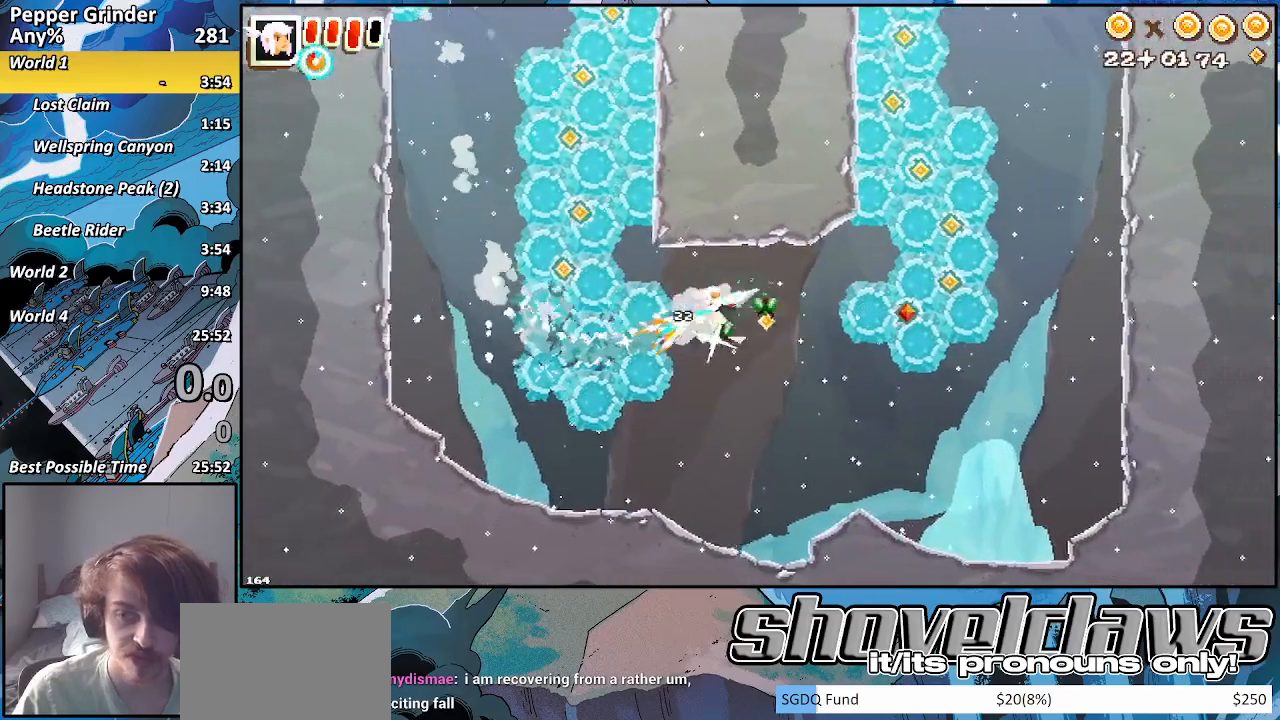
{"buttons": ["R2"], "left_stick": "up-right", "right_stick": "center", "events": []}
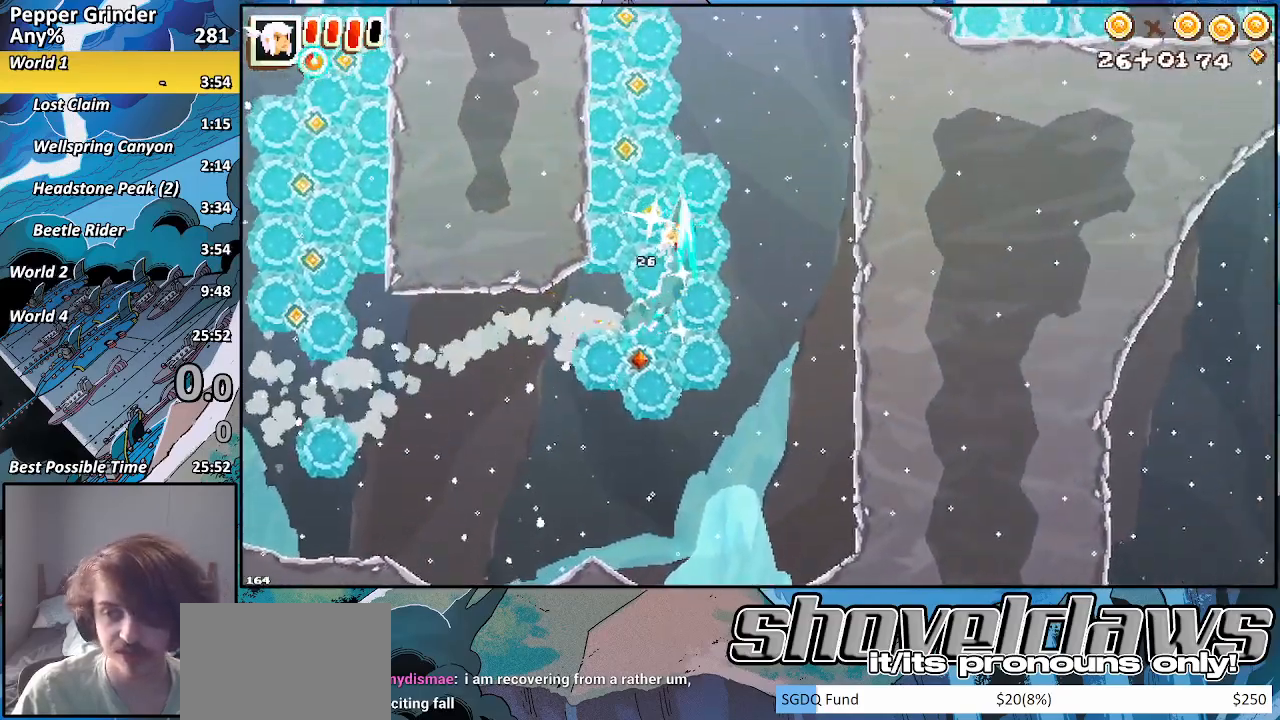
{"buttons": ["R2"], "left_stick": "up-right", "right_stick": "center", "events": []}
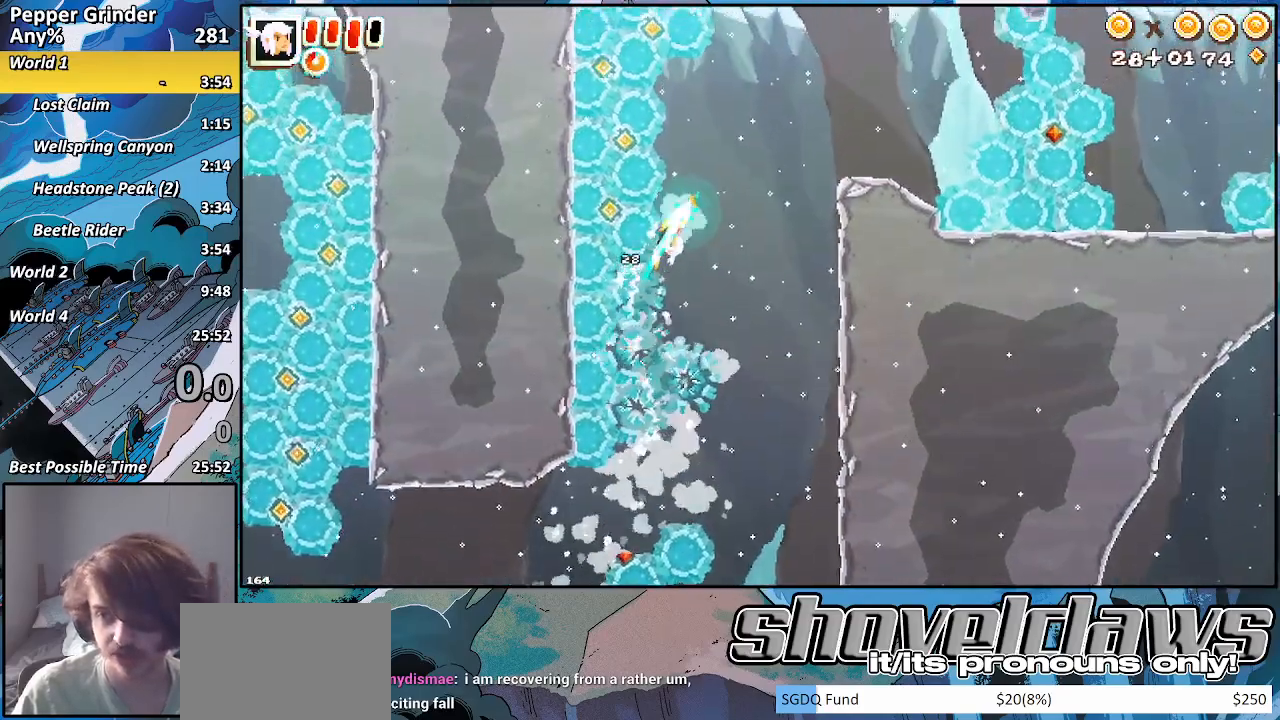
{"buttons": ["R2"], "left_stick": "right", "right_stick": "center", "events": [[300, "left_stick", "right"]]}
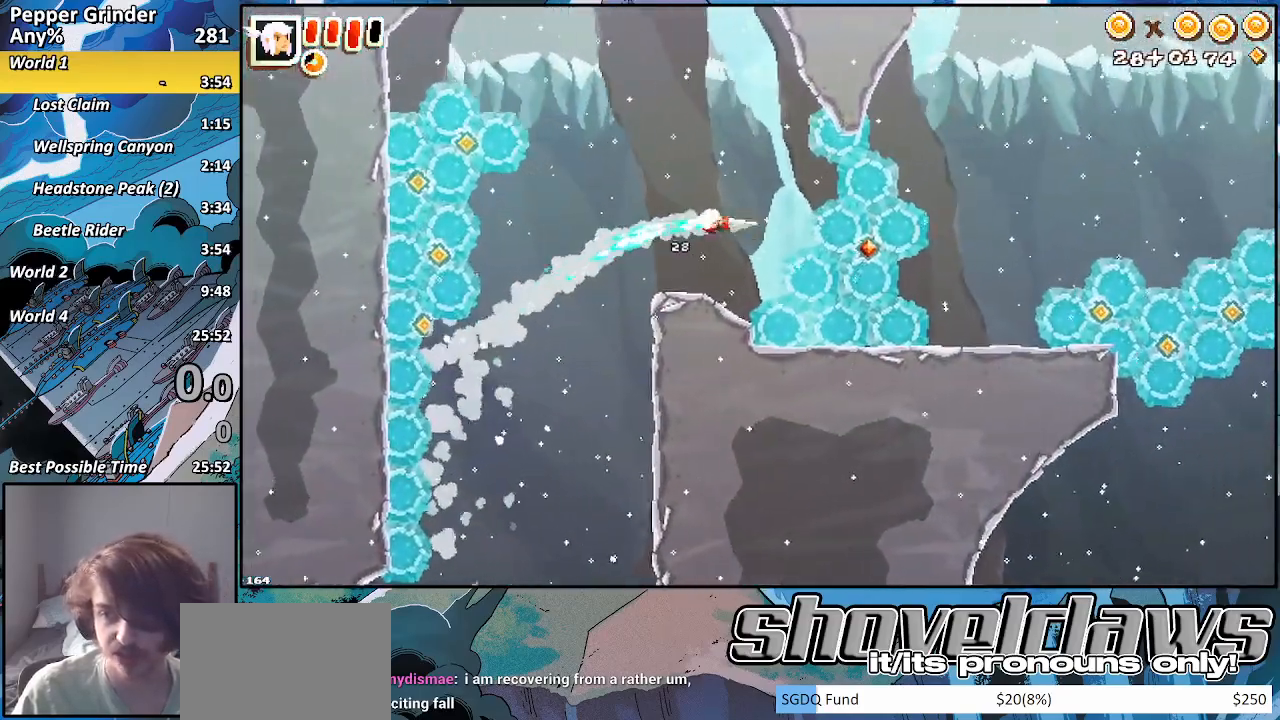
{"buttons": ["R2"], "left_stick": "right", "right_stick": "center", "events": []}
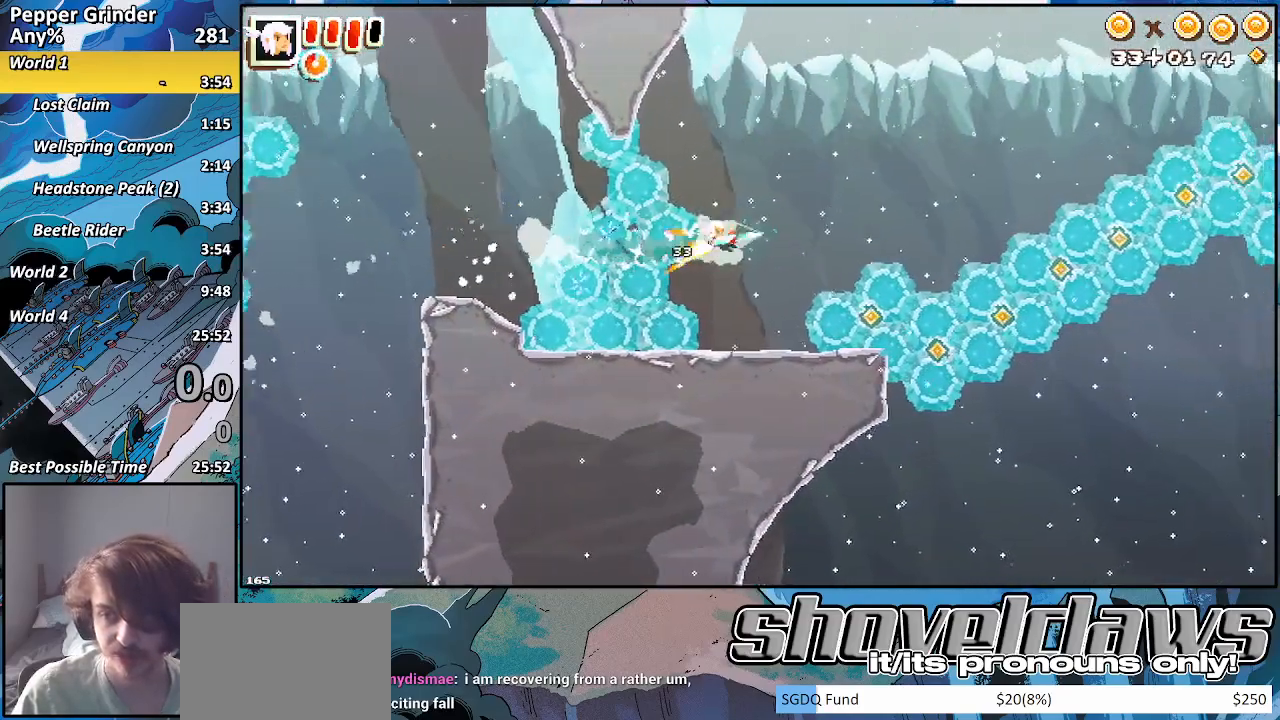
{"buttons": ["R2"], "left_stick": "right", "right_stick": "center", "events": []}
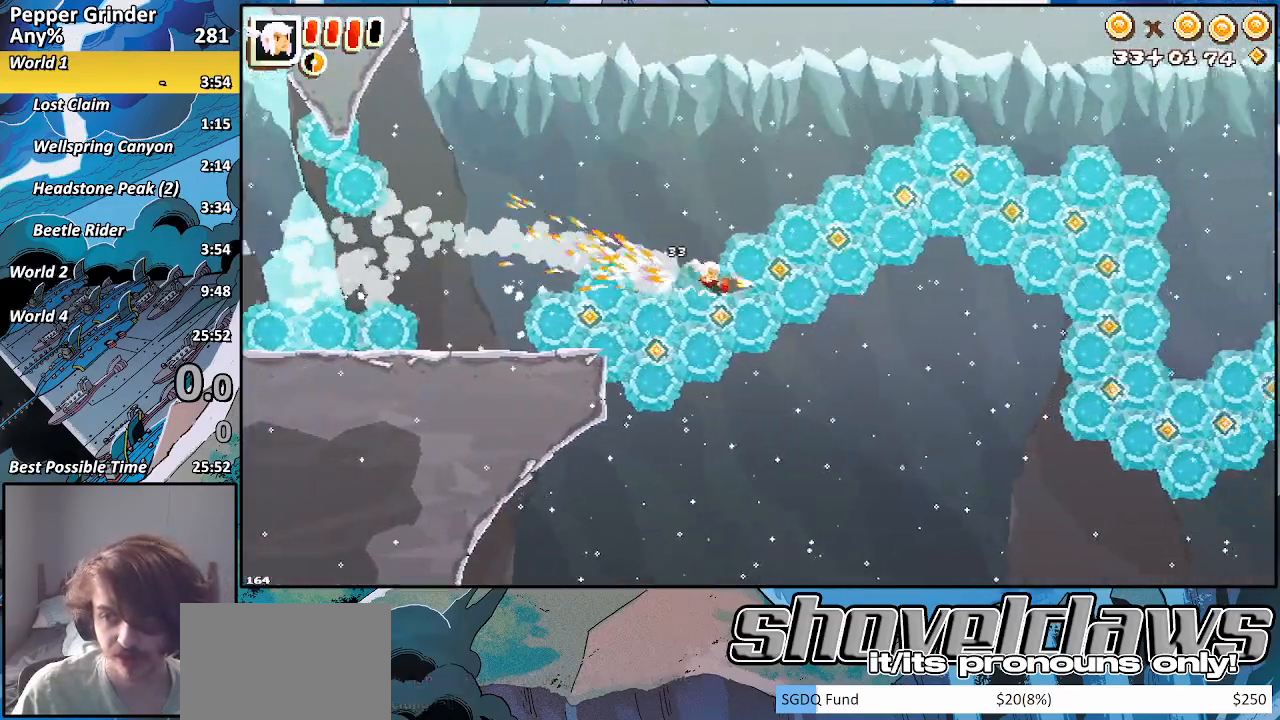
{"buttons": ["R2"], "left_stick": "right", "right_stick": "center", "events": []}
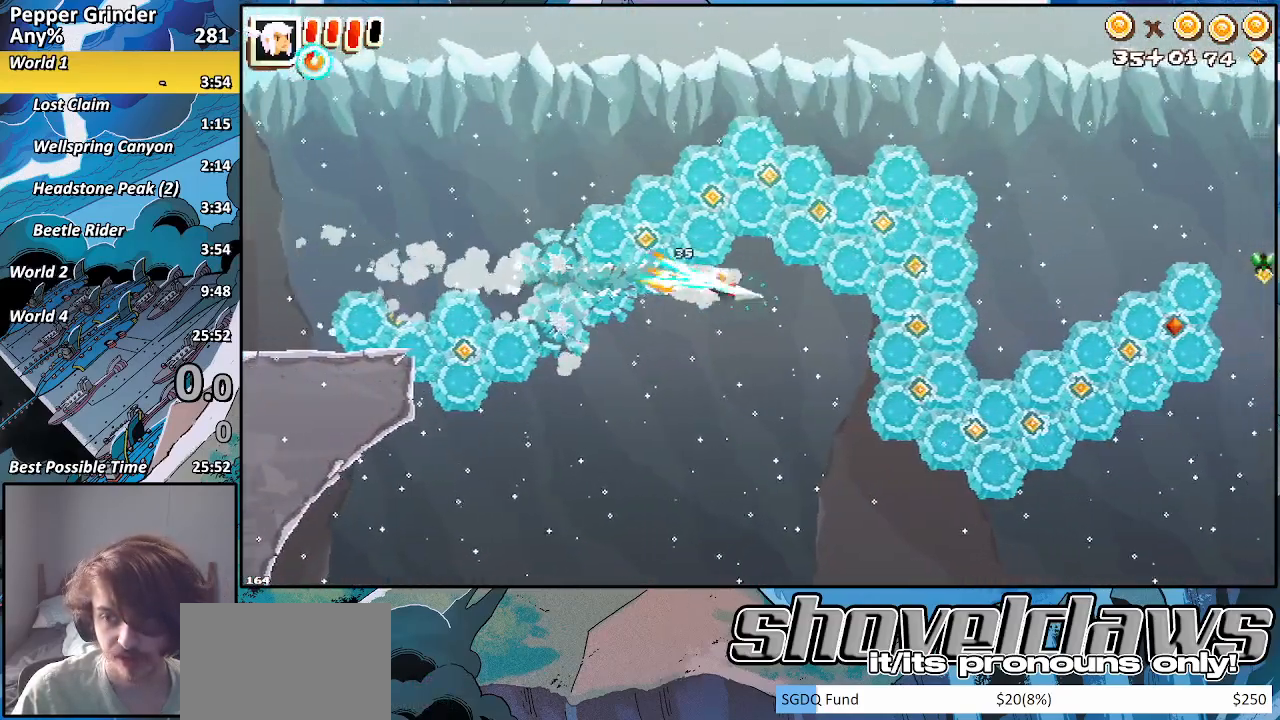
{"buttons": ["R2"], "left_stick": "right", "right_stick": "center", "events": []}
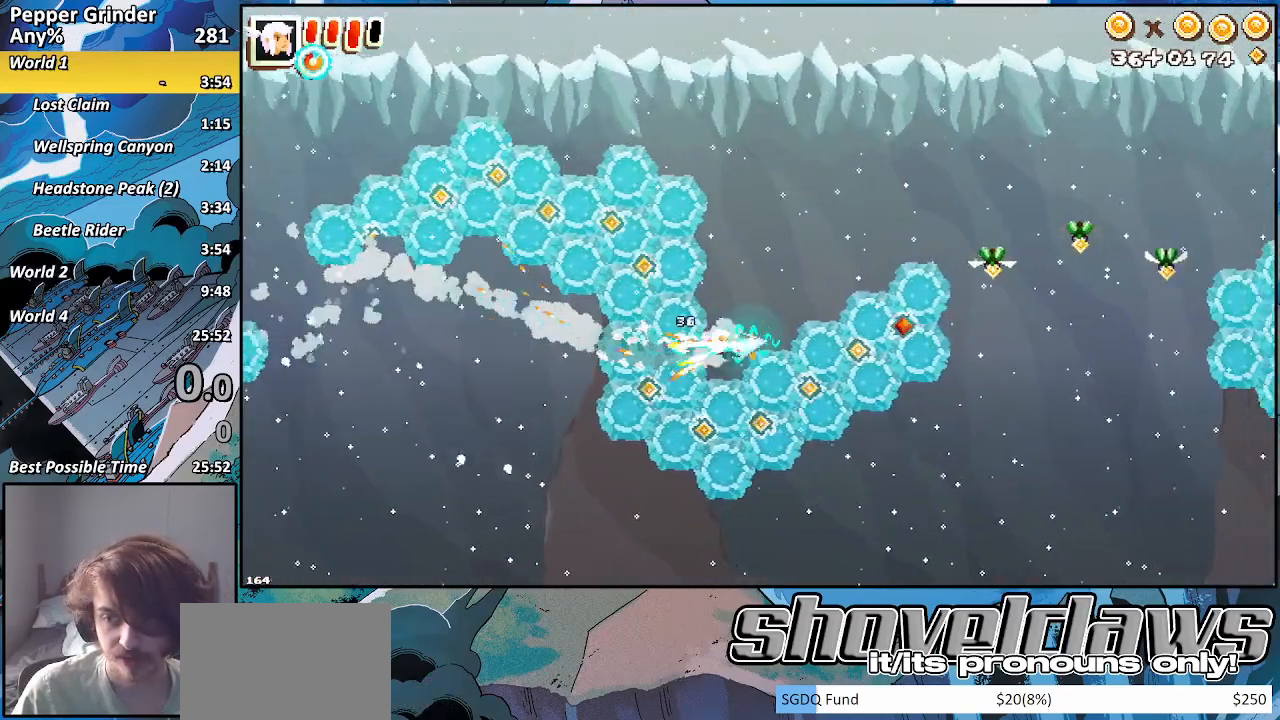
{"buttons": ["R2"], "left_stick": "right", "right_stick": "center", "events": []}
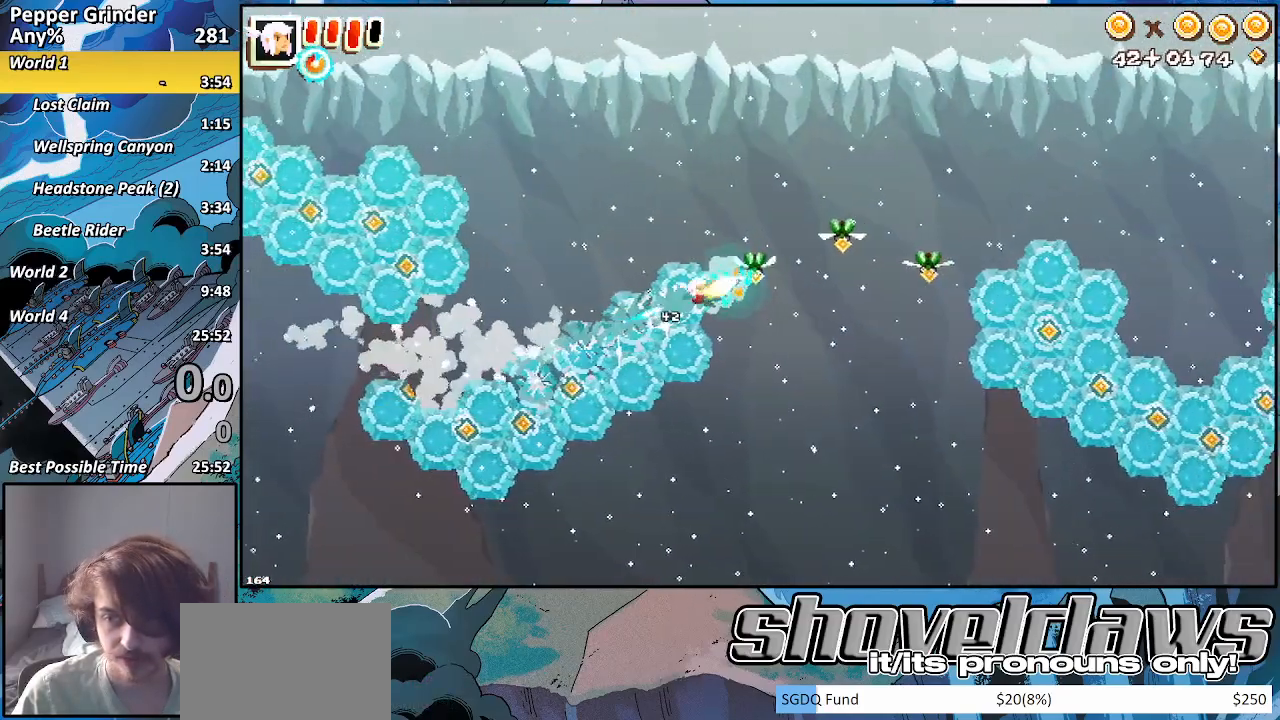
{"buttons": ["R2"], "left_stick": "right", "right_stick": "center", "events": []}
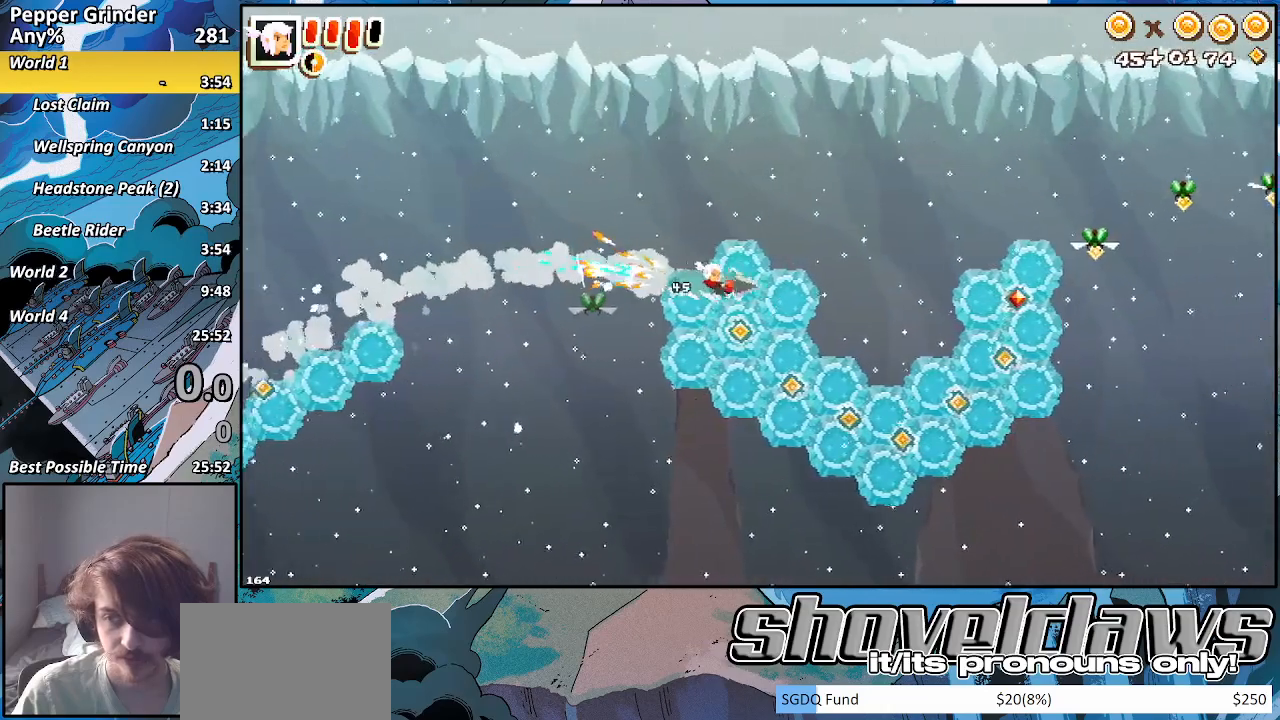
{"buttons": ["R2"], "left_stick": "right", "right_stick": "center", "events": []}
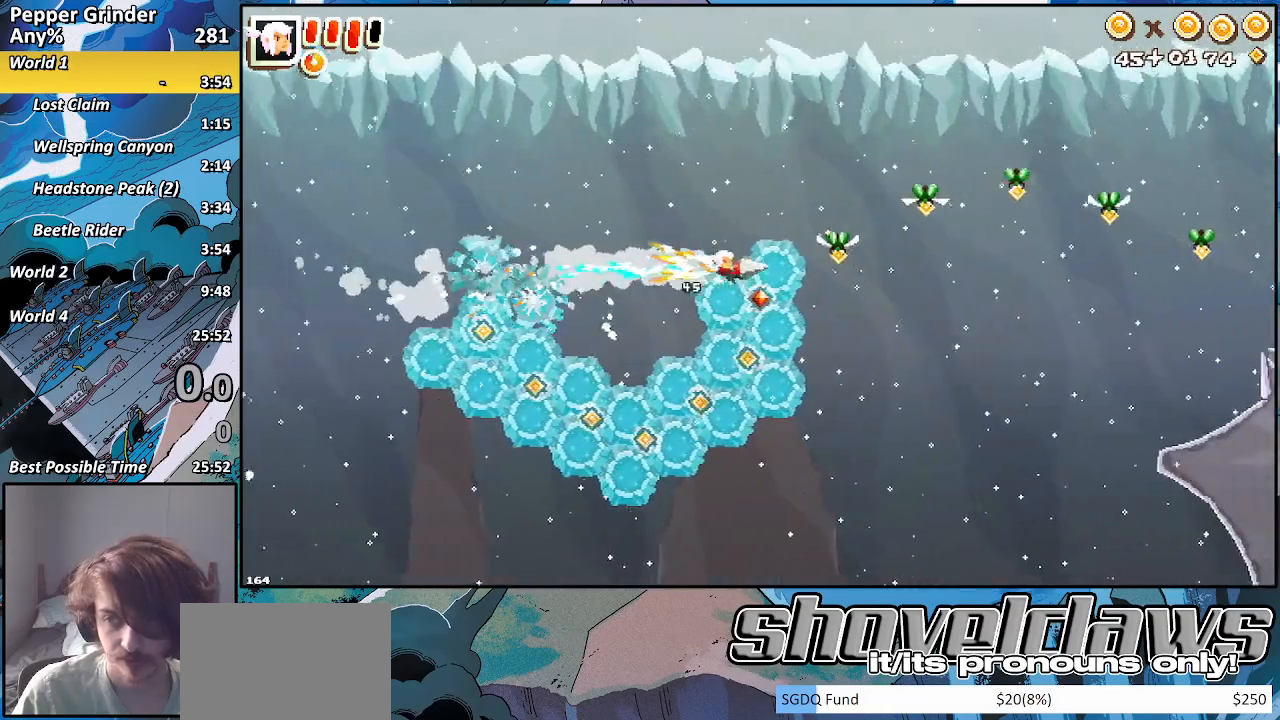
{"buttons": ["R2"], "left_stick": "up-right", "right_stick": "center", "events": [[283, "left_stick", "up-right"]]}
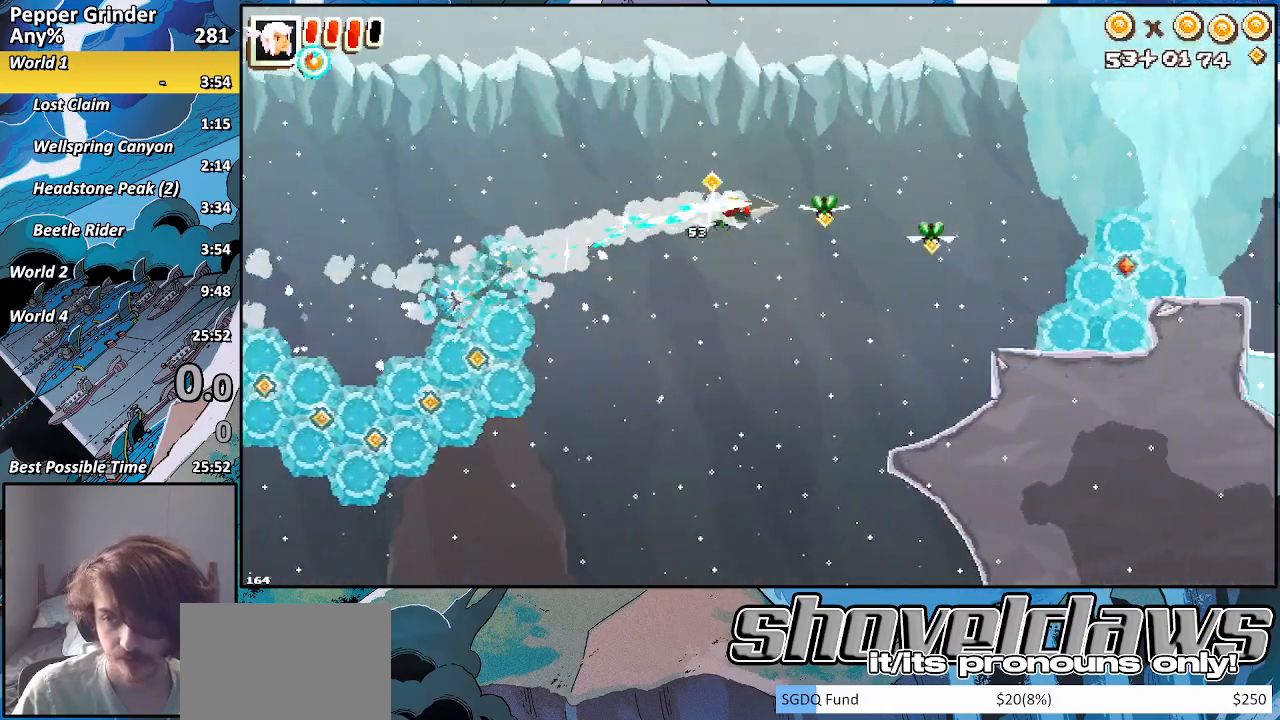
{"buttons": ["R2"], "left_stick": "up-right", "right_stick": "center", "events": []}
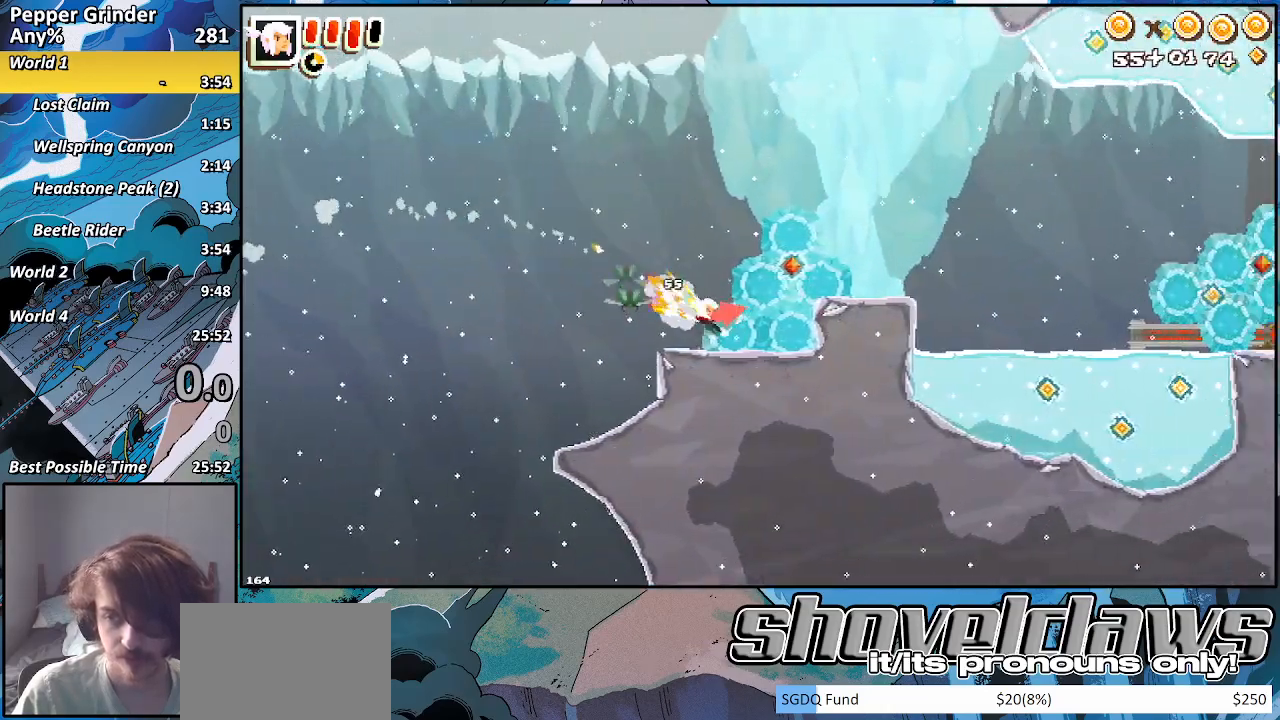
{"buttons": ["R2"], "left_stick": "up-right", "right_stick": "center", "events": []}
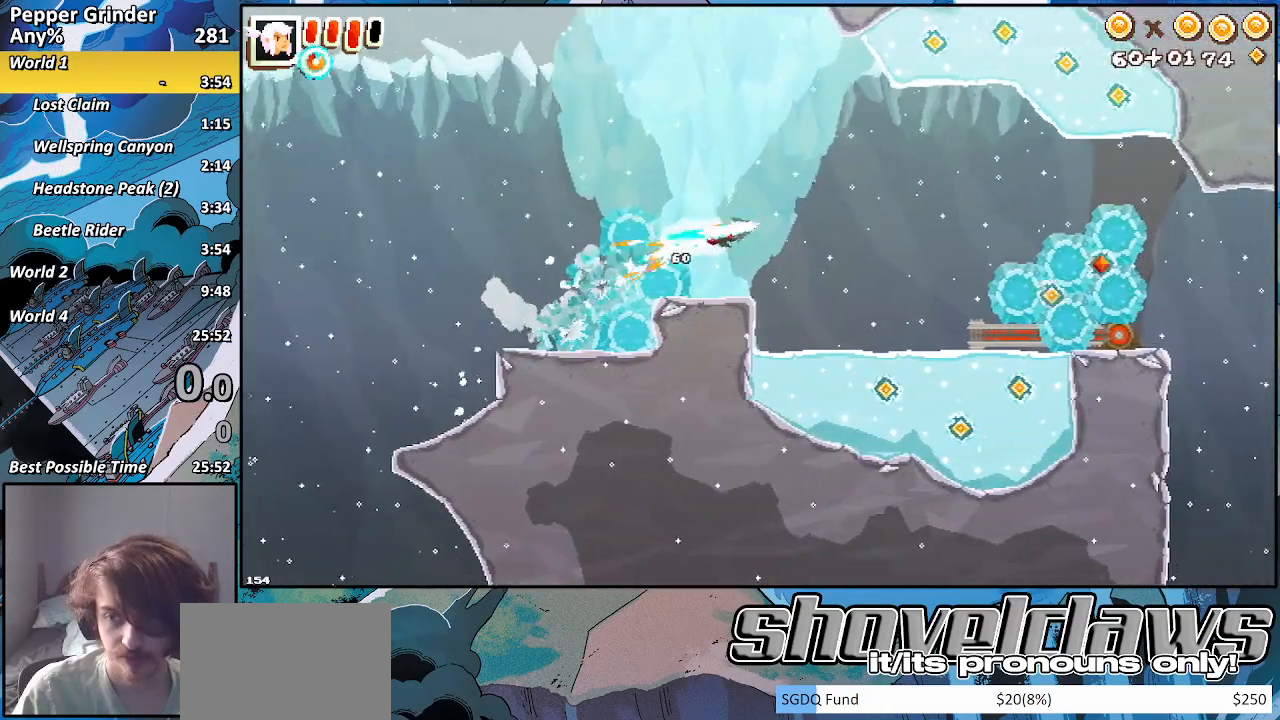
{"buttons": ["R2"], "left_stick": "right", "right_stick": "center", "events": [[183, "left_stick", "right"]]}
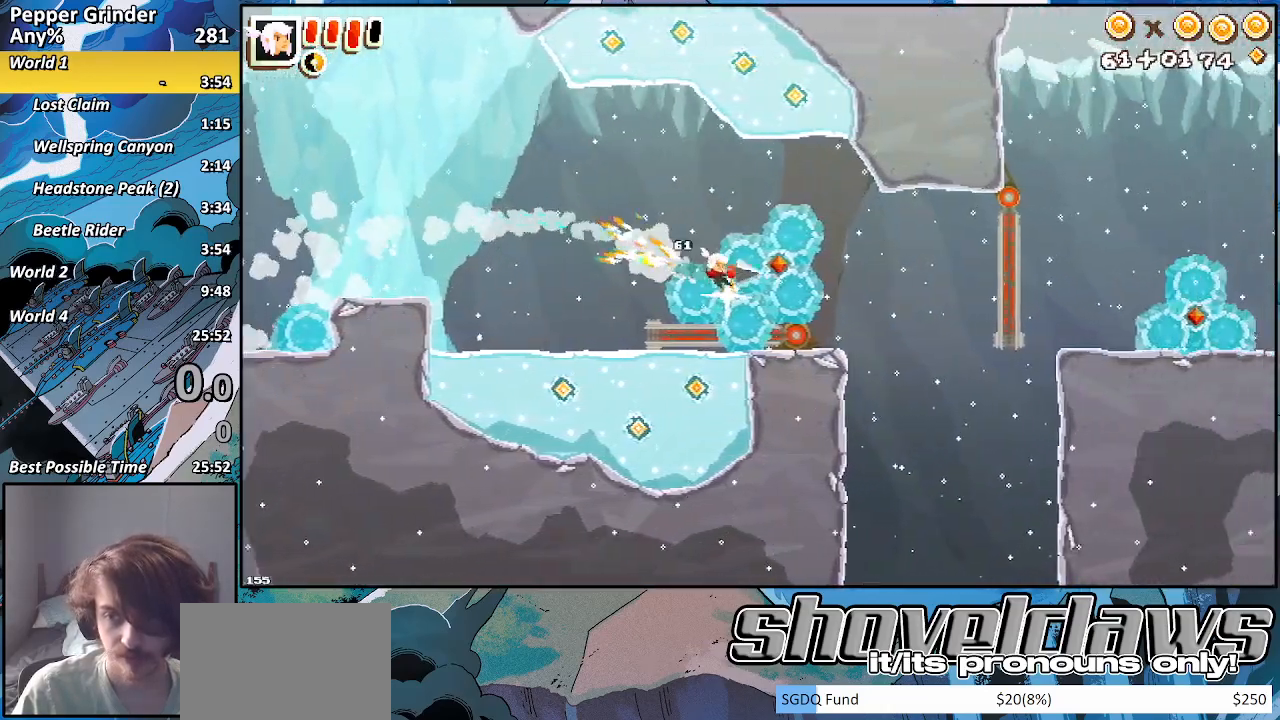
{"buttons": ["R2"], "left_stick": "right", "right_stick": "center", "events": []}
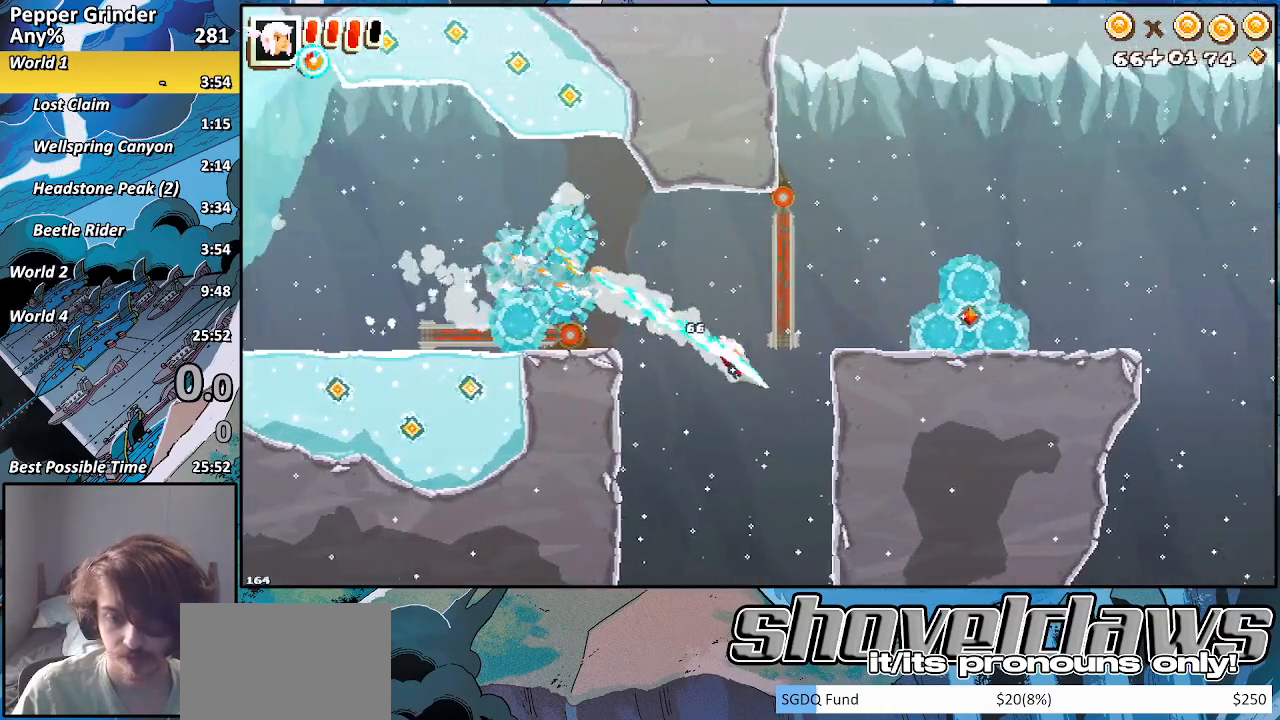
{"buttons": ["R2"], "left_stick": "down-right", "right_stick": "center", "events": [[117, "R2", "up"], [350, "left_stick", "down-right"], [450, "R2", "down"]]}
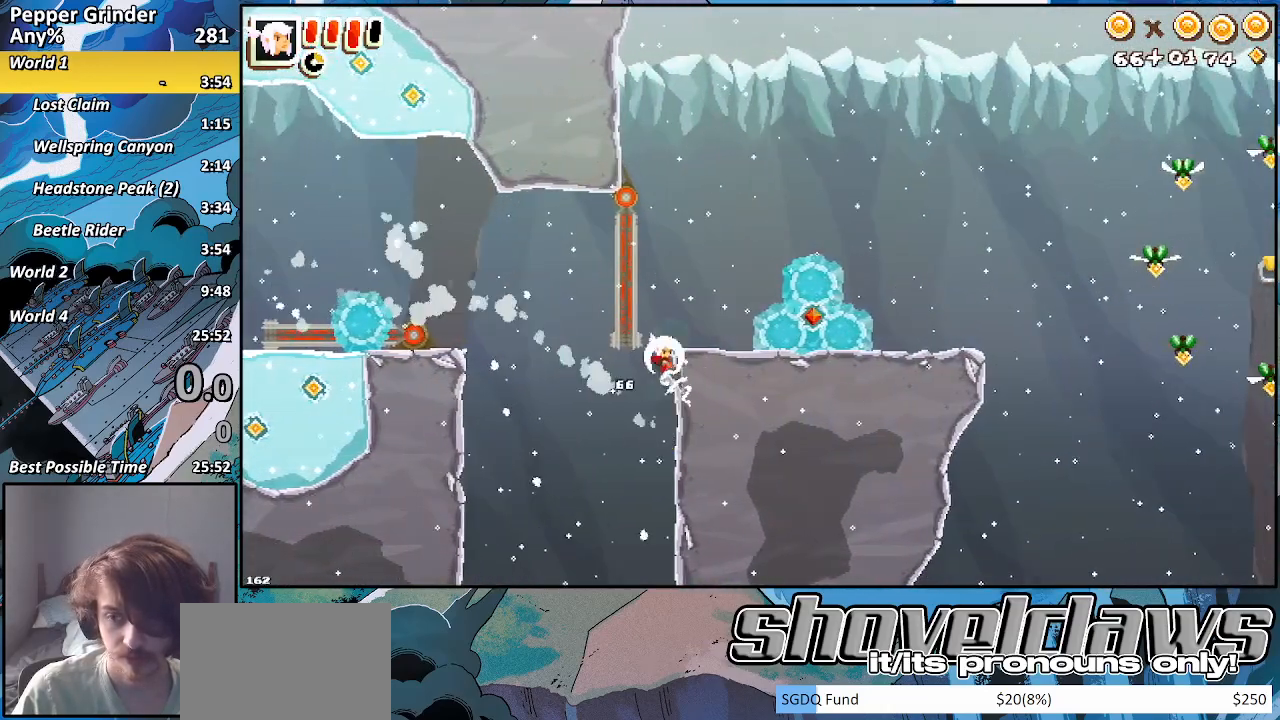
{"buttons": [], "left_stick": "right", "right_stick": "center", "events": [[67, "left_stick", "right"], [100, "R2", "up"]]}
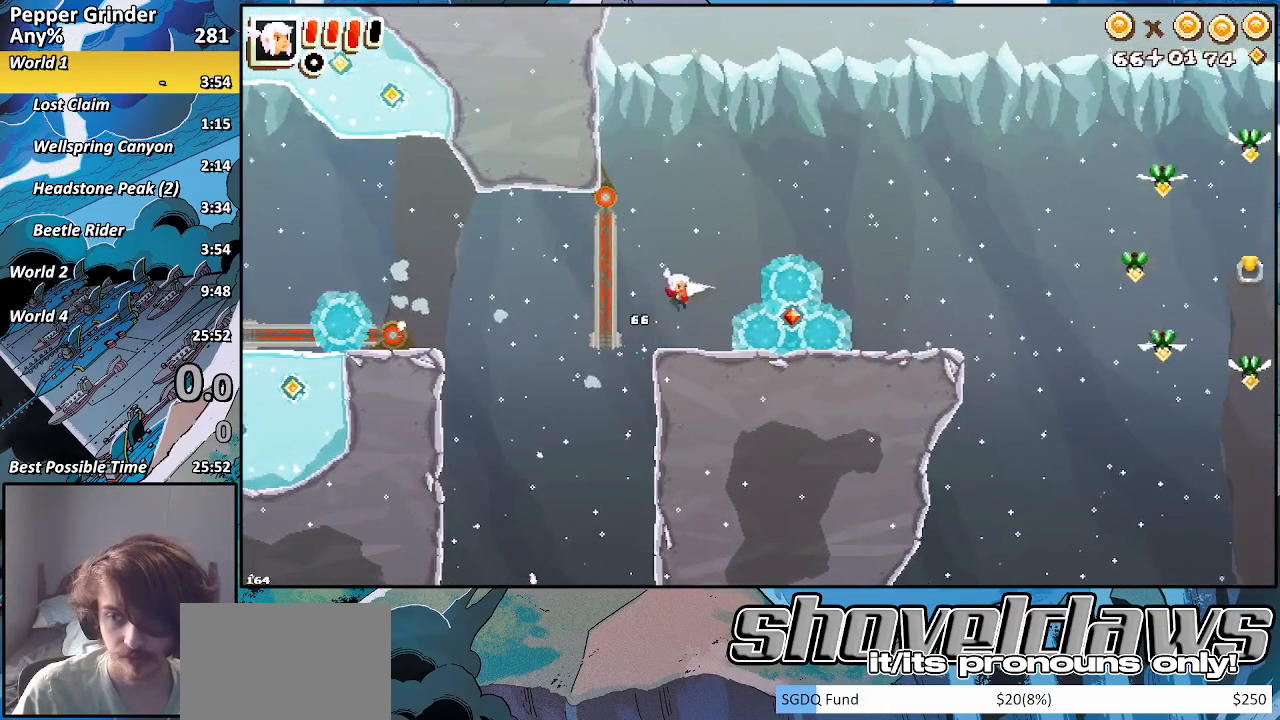
{"buttons": ["R2"], "left_stick": "right", "right_stick": "center", "events": [[100, "R2", "down"]]}
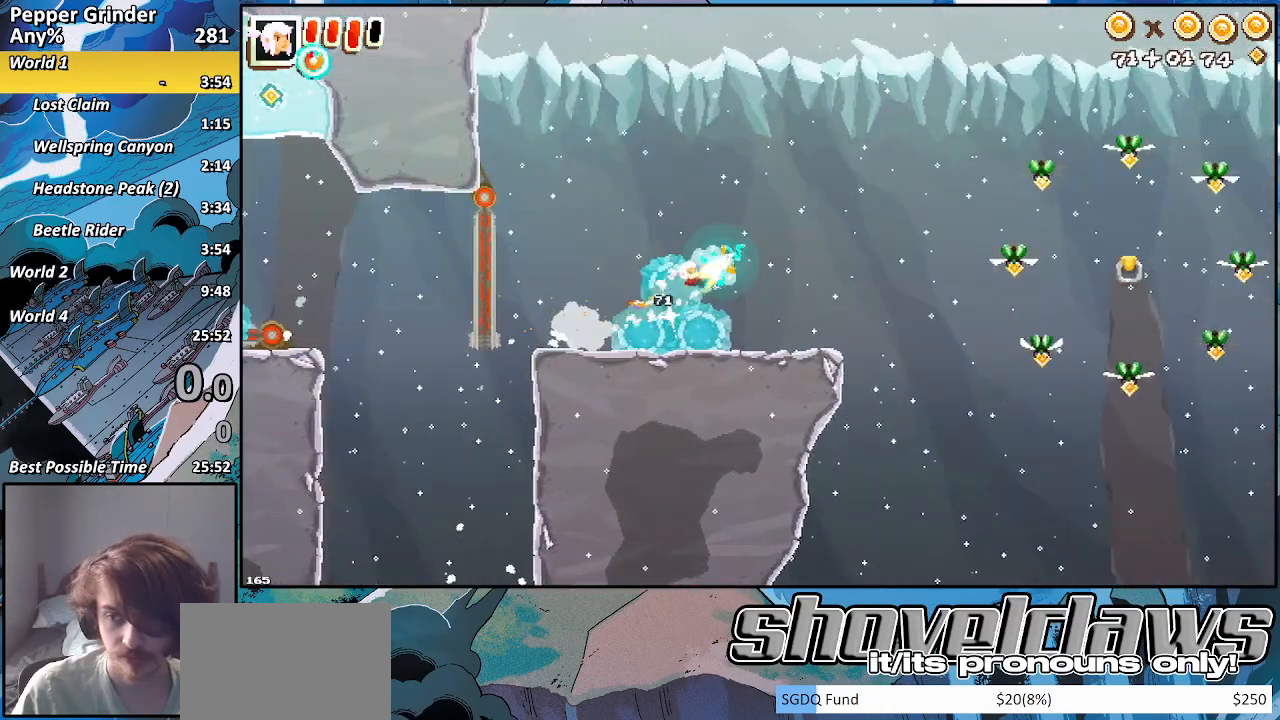
{"buttons": [], "left_stick": "up-right", "right_stick": "center", "events": [[100, "left_stick", "up-right"], [233, "R2", "up"], [417, "SQUARE", "down"], [467, "SQUARE", "up"]]}
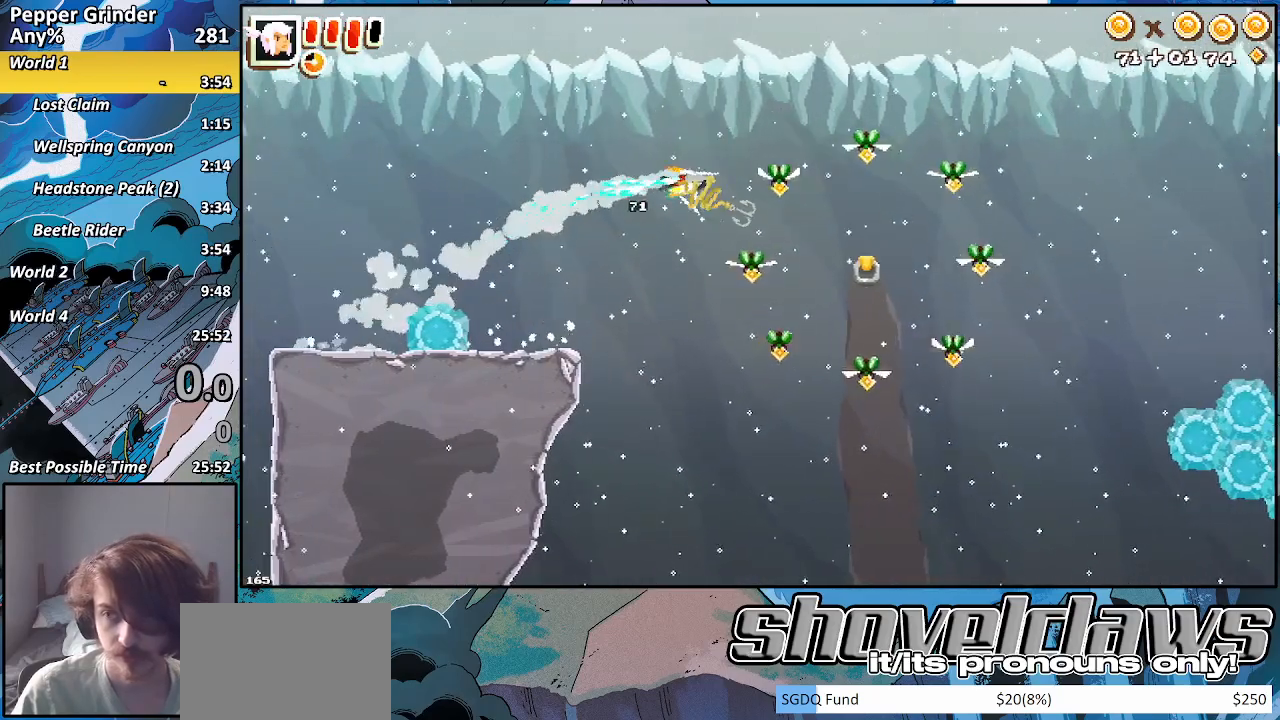
{"buttons": ["R2"], "left_stick": "right", "right_stick": "center", "events": [[117, "R2", "down"], [217, "left_stick", "right"]]}
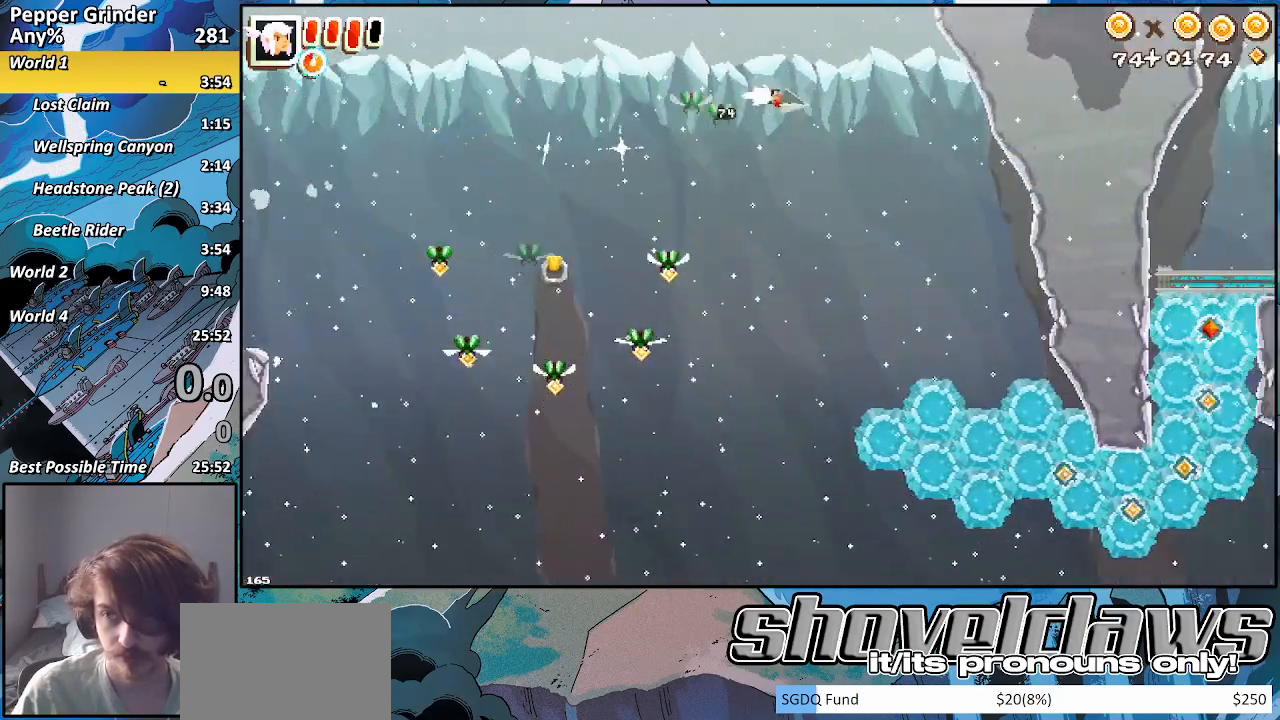
{"buttons": [], "left_stick": "center", "right_stick": "center"}
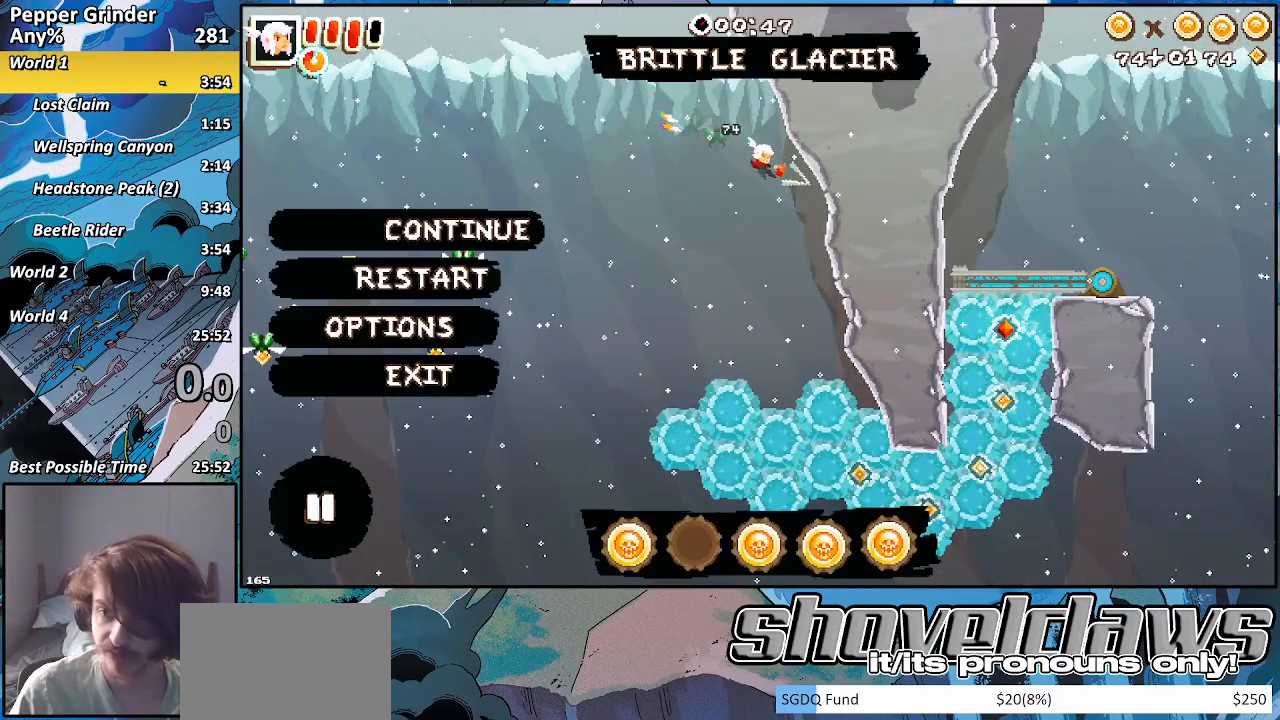
{"buttons": [], "left_stick": "center", "right_stick": "center", "events": []}
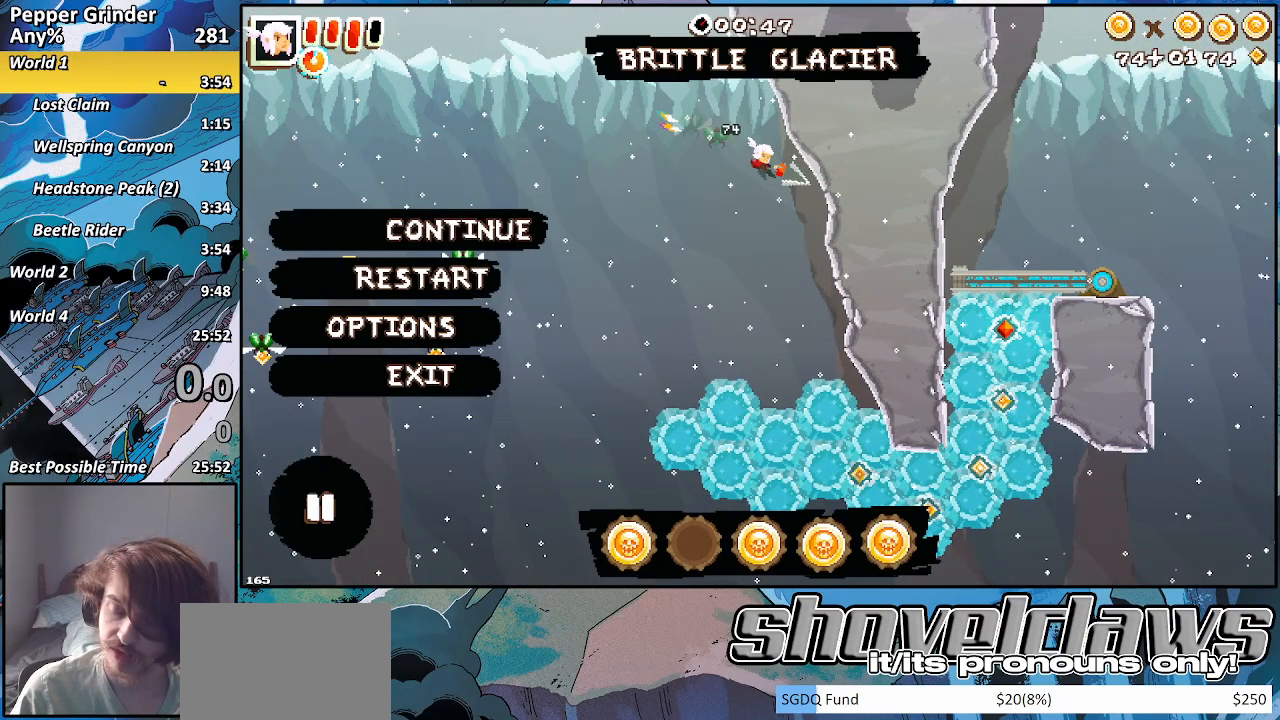
{"buttons": ["R2"], "left_stick": "down", "right_stick": "center", "events": [[117, "CIRCLE", "down"], [217, "CIRCLE", "up"], [233, "left_stick", "down"], [317, "R2", "down"]]}
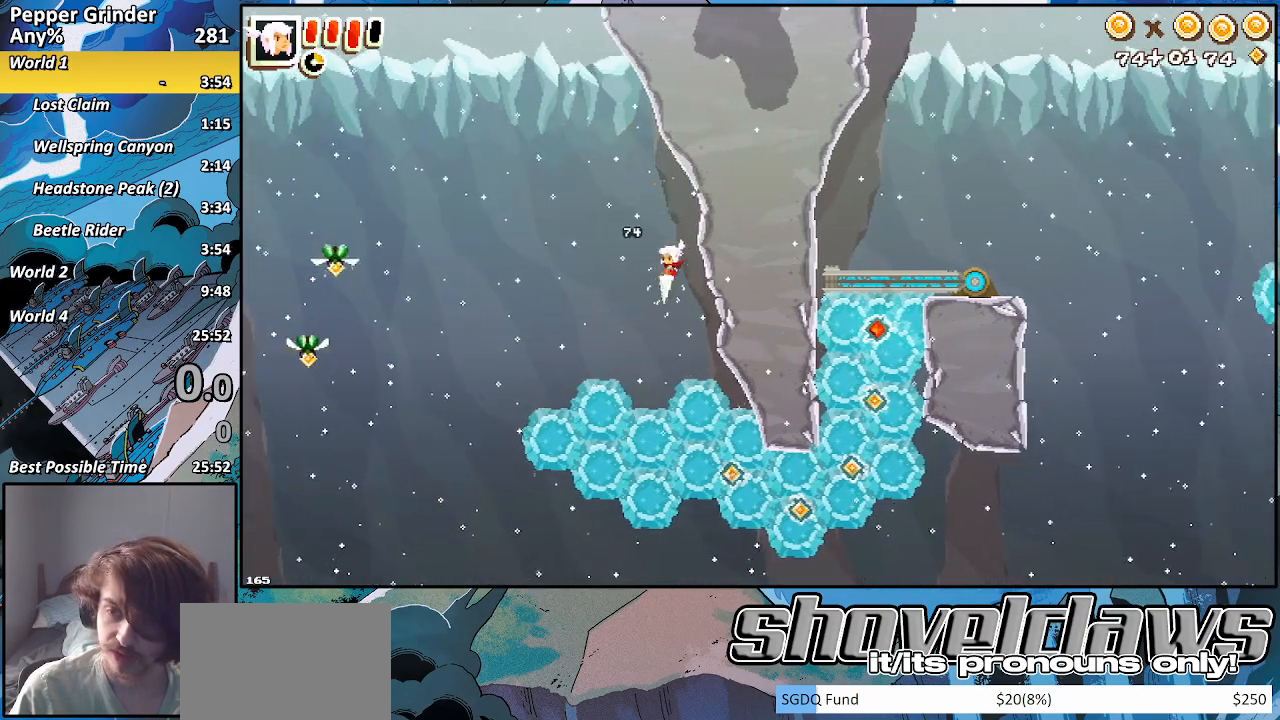
{"buttons": ["R2"], "left_stick": "down-right", "right_stick": "center", "events": [[233, "left_stick", "down-right"]]}
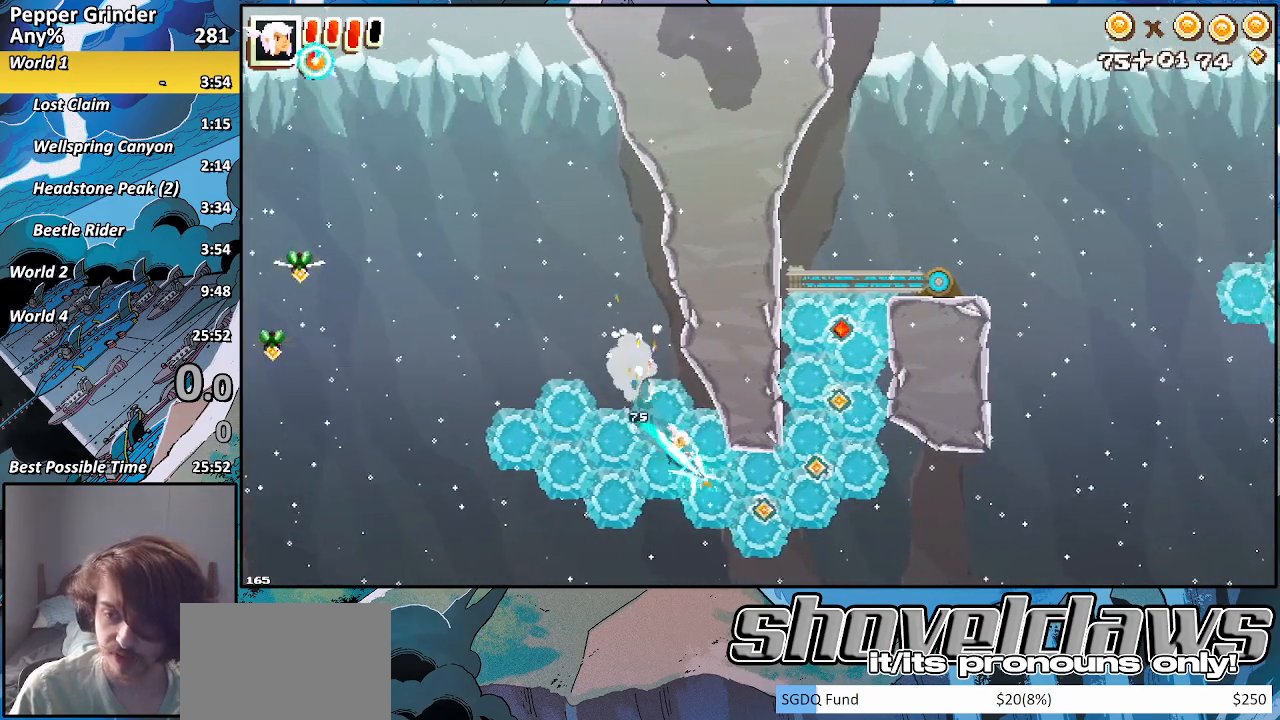
{"buttons": ["R2"], "left_stick": "up-right", "right_stick": "center", "events": [[100, "left_stick", "right"], [217, "left_stick", "down"], [417, "left_stick", "up-right"]]}